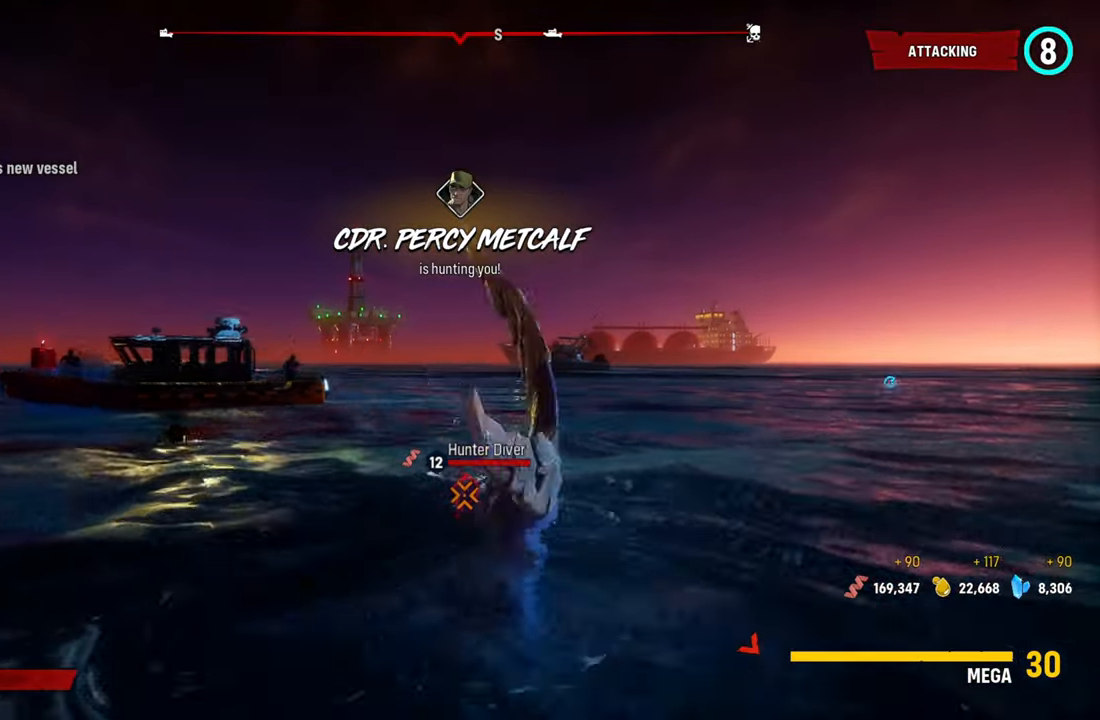
Gameplay with a controller (Xbox layout); each line is a JSON object with the inputs held at the frame after it (dt_ms = milliseconds from this image to that frame). "events" lists button and stick changes between this image and that frame as [ms after this image, input, new state], when the widget could be followed in between. Not read: L3.
{"dt_ms": 1000, "buttons": ["L2", "R2"], "left_stick": "up-right", "right_stick": "up-right", "events": [[480, "left_stick", "up"], [540, "R2", "down"], [620, "left_stick", "up-right"], [740, "R2", "up"], [800, "R2", "down"], [840, "right_stick", "up-right"]]}
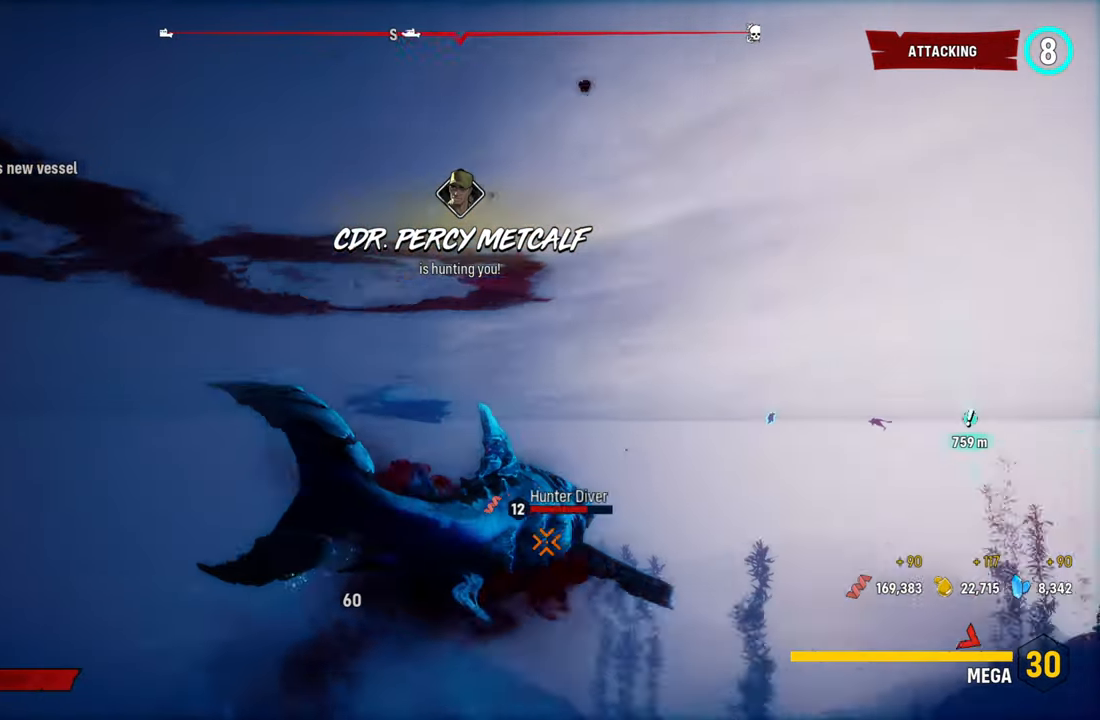
{"dt_ms": 500, "buttons": ["L2", "R2"], "left_stick": "up-left", "right_stick": "up-right", "events": [[40, "right_stick", "down-left"], [160, "right_stick", "right"], [180, "left_stick", "up-left"], [300, "right_stick", "down-left"], [420, "right_stick", "up-right"]]}
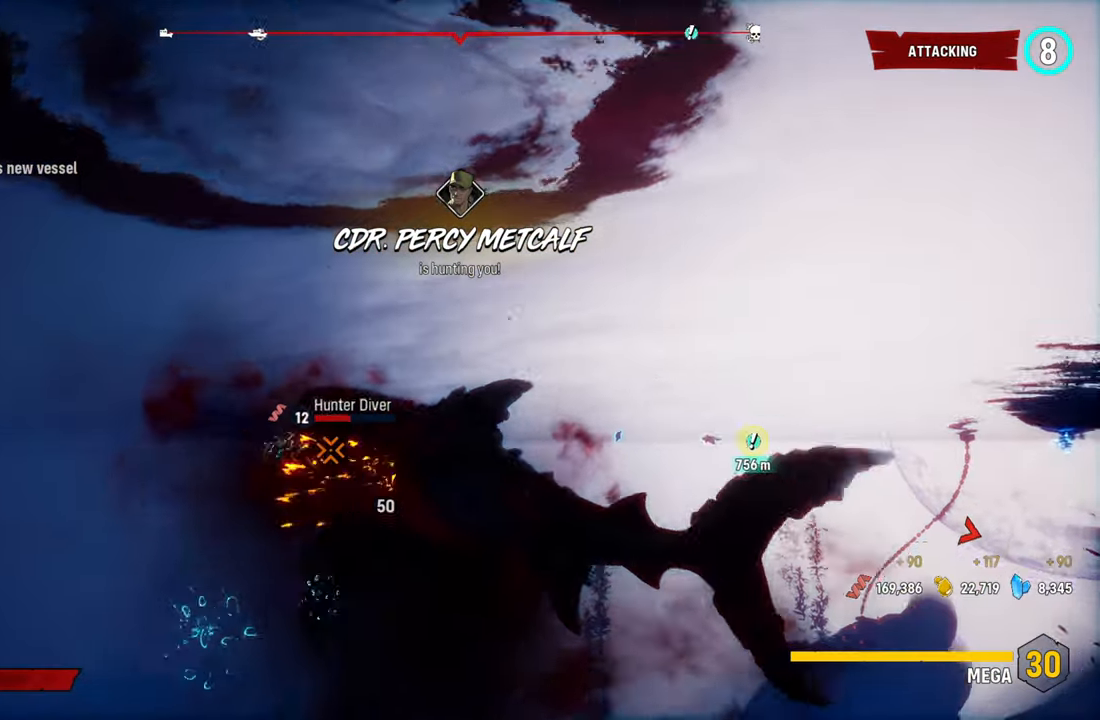
{"dt_ms": 500, "buttons": ["L2", "R2"], "left_stick": "up-left", "right_stick": "up-right", "events": [[60, "right_stick", "down-left"], [180, "right_stick", "up-right"], [340, "right_stick", "down-left"], [480, "right_stick", "up-right"]]}
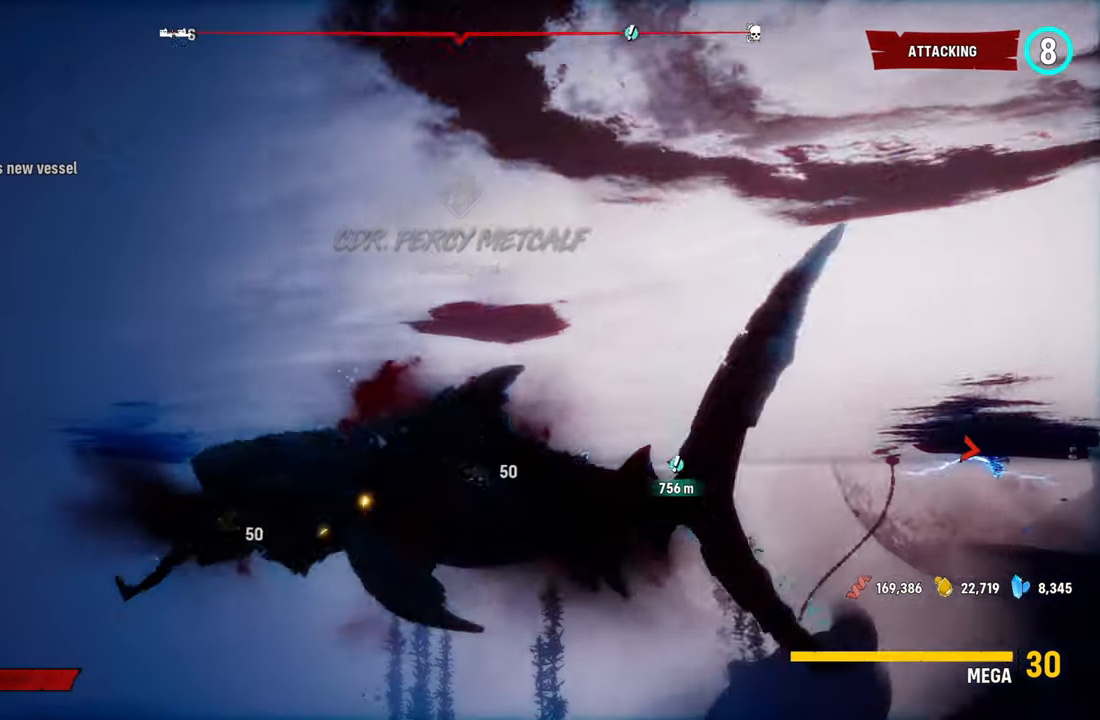
{"dt_ms": 500, "buttons": ["L2", "R2"], "left_stick": "up-left", "right_stick": "down-left", "events": [[140, "right_stick", "down-left"], [280, "right_stick", "up-right"], [440, "right_stick", "down-left"]]}
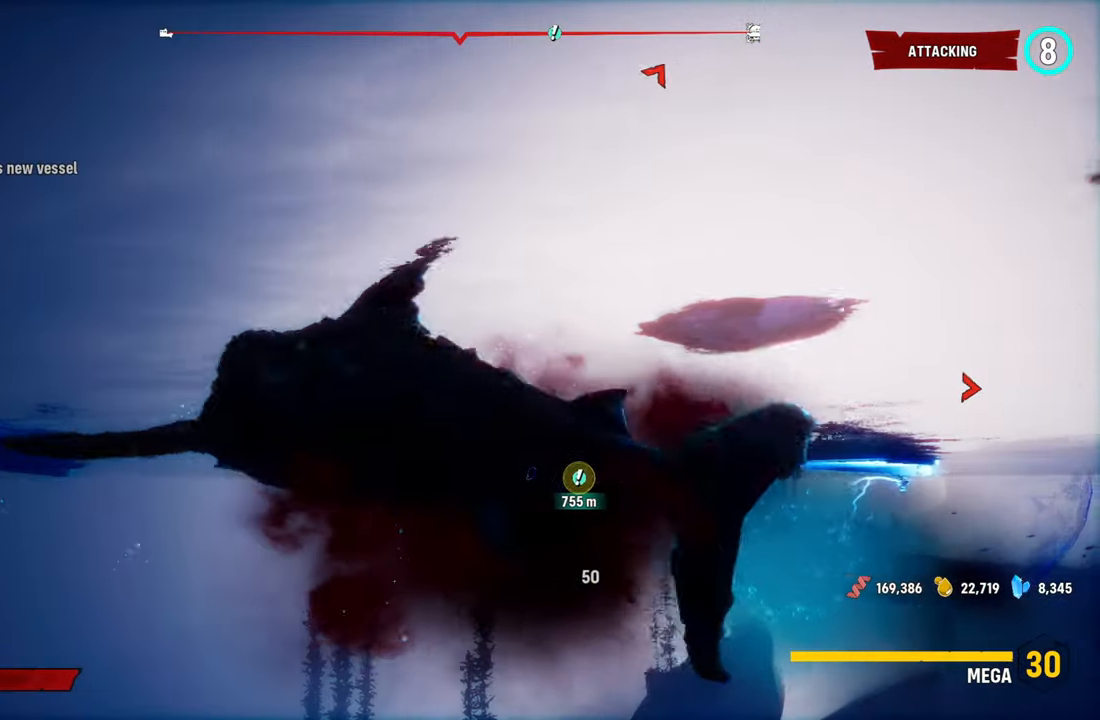
{"dt_ms": 500, "buttons": ["L2", "R2"], "left_stick": "up-left", "right_stick": "left", "events": [[40, "right_stick", "up-right"], [220, "right_stick", "down-left"], [320, "right_stick", "up-right"], [480, "right_stick", "left"]]}
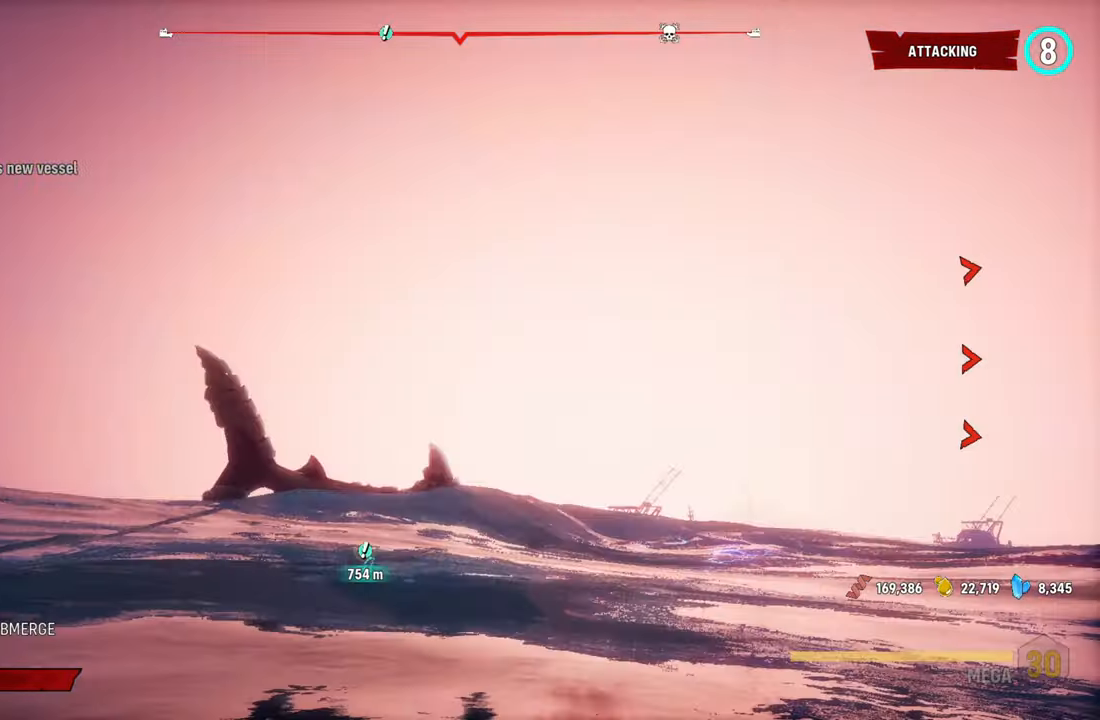
{"dt_ms": 500, "buttons": ["L2", "R2"], "left_stick": "up-left", "right_stick": "up-right", "events": [[100, "right_stick", "up-right"], [260, "right_stick", "down-left"], [360, "right_stick", "up-right"]]}
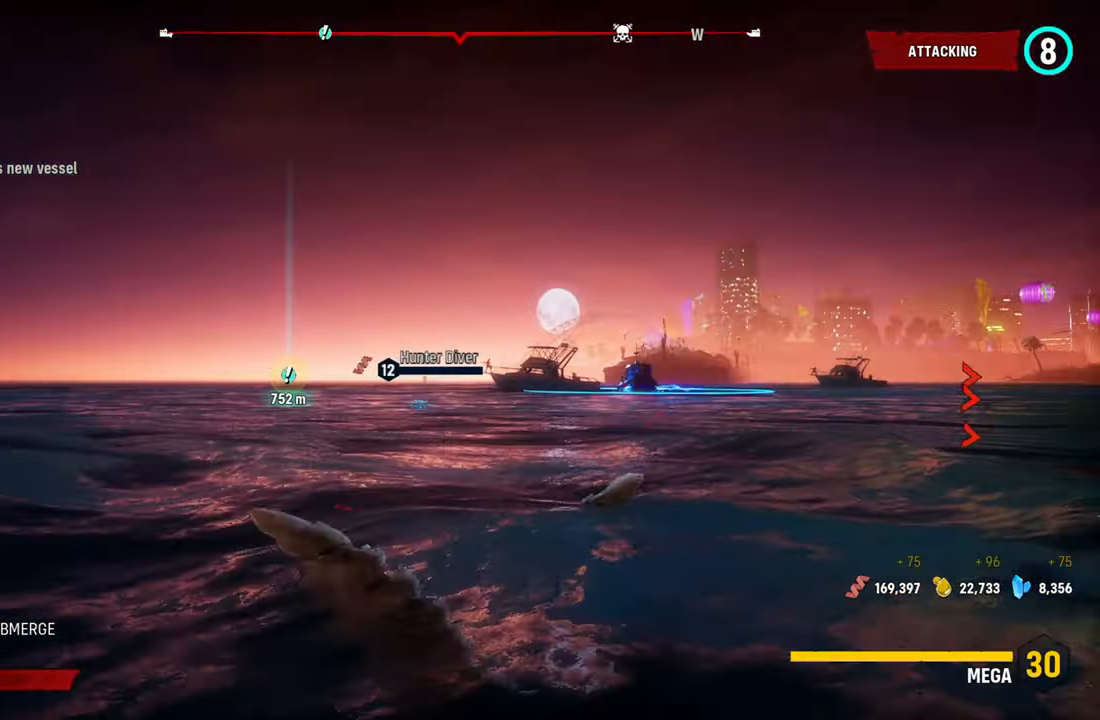
{"dt_ms": 500, "buttons": [], "left_stick": "up-left", "right_stick": "down-left", "events": [[40, "right_stick", "center"], [120, "R2", "up"], [320, "right_stick", "down-left"], [380, "L2", "up"]]}
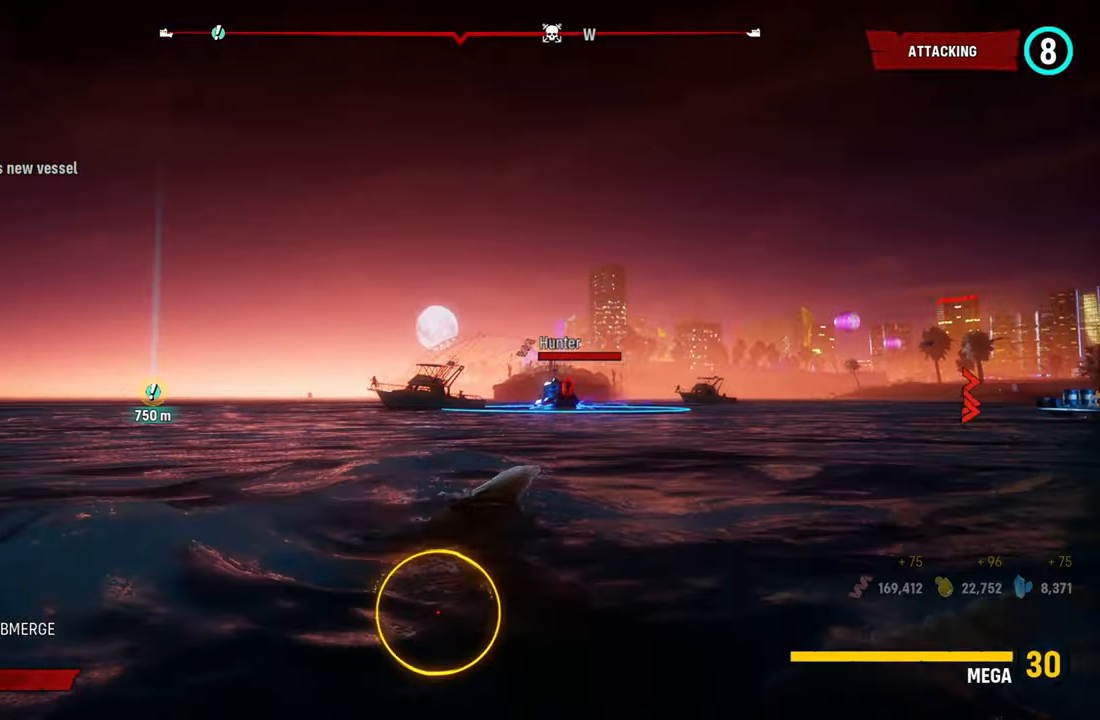
{"dt_ms": 500, "buttons": ["L2"], "left_stick": "up", "right_stick": "right", "events": [[20, "R1", "down"], [60, "right_stick", "left"], [100, "L2", "down"], [180, "R1", "up"], [280, "right_stick", "center"], [340, "left_stick", "up"], [360, "right_stick", "right"]]}
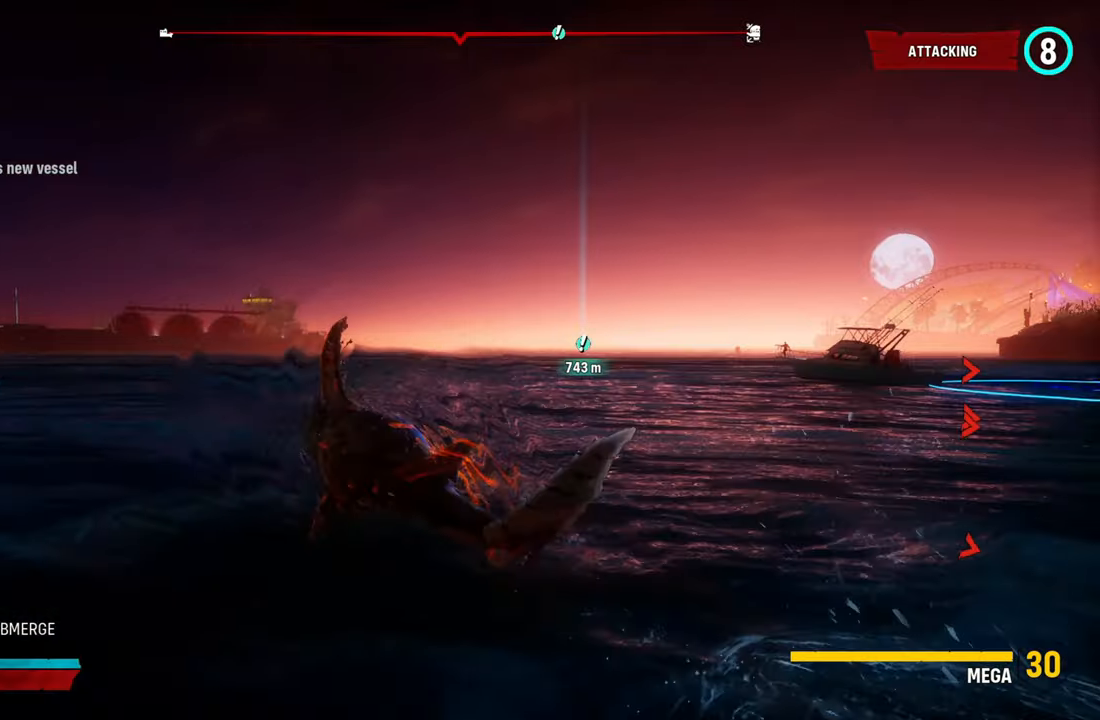
{"dt_ms": 500, "buttons": ["L2"], "left_stick": "up", "right_stick": "center", "events": [[280, "right_stick", "center"]]}
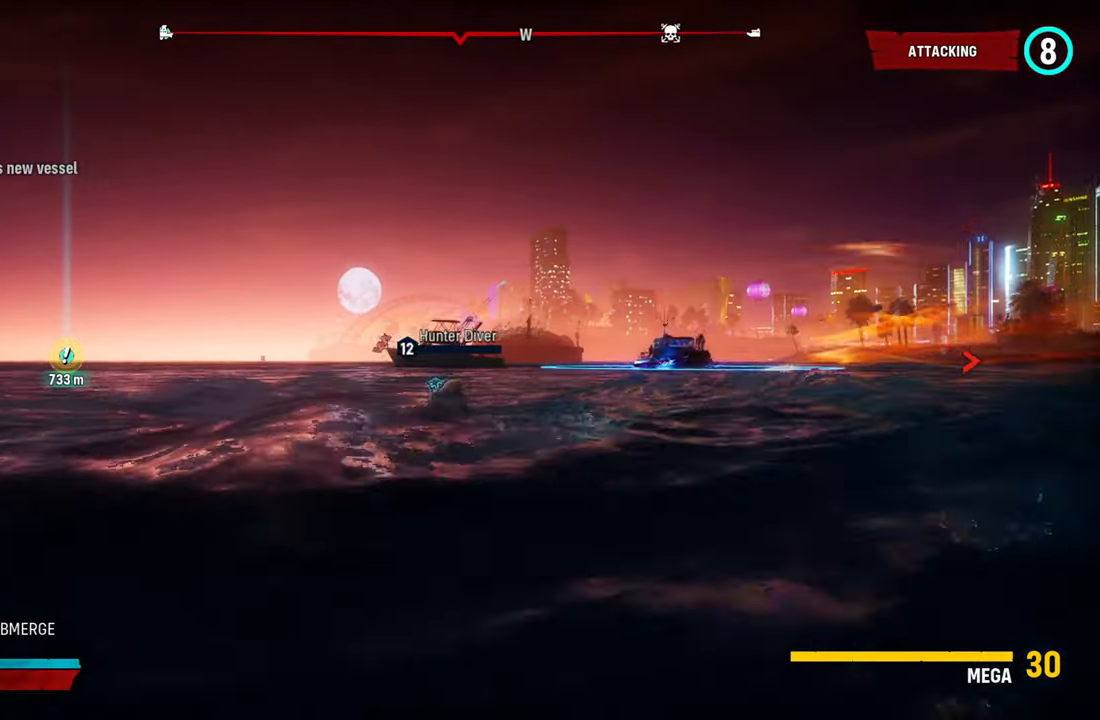
{"dt_ms": 500, "buttons": ["L2"], "left_stick": "up", "right_stick": "center", "events": [[140, "right_stick", "right"], [240, "right_stick", "center"]]}
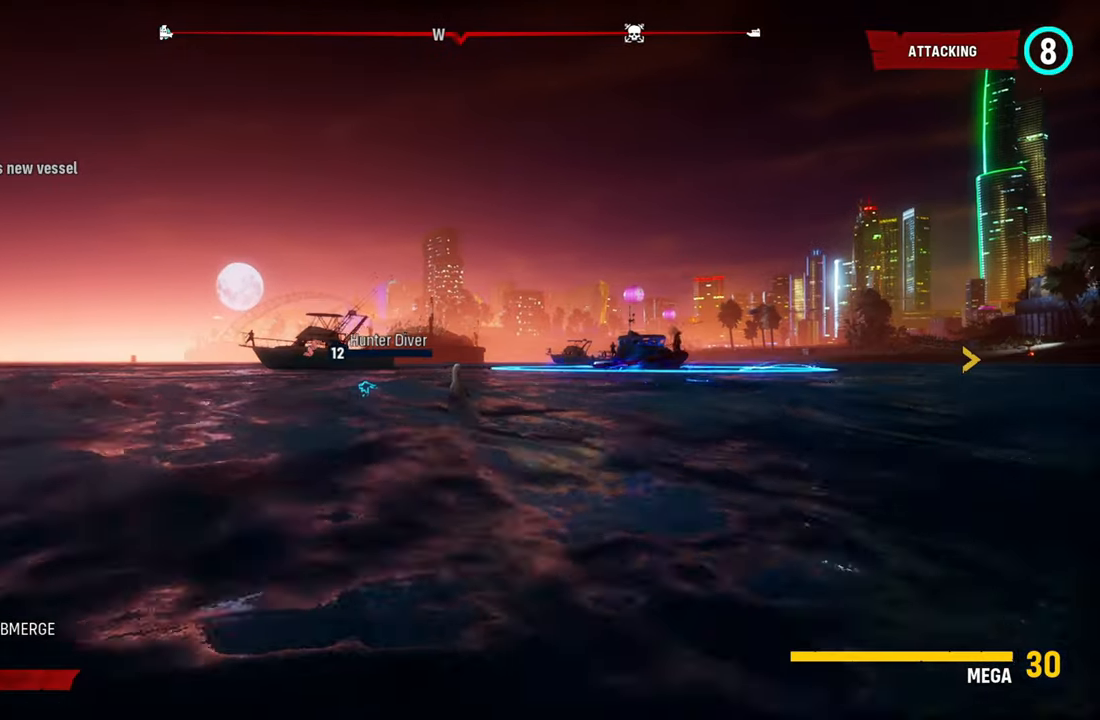
{"dt_ms": 500, "buttons": ["L2"], "left_stick": "up", "right_stick": "center", "events": []}
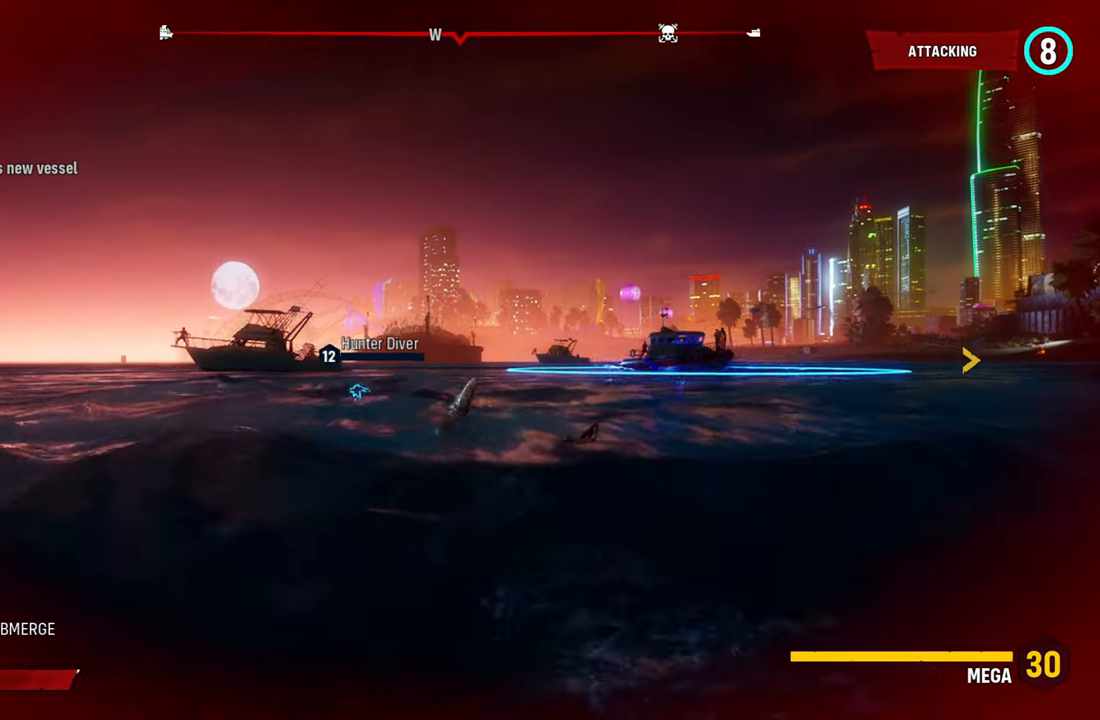
{"dt_ms": 1000, "buttons": ["L2"], "left_stick": "up", "right_stick": "right", "events": [[360, "R1", "down"], [400, "right_stick", "right"], [580, "R1", "up"]]}
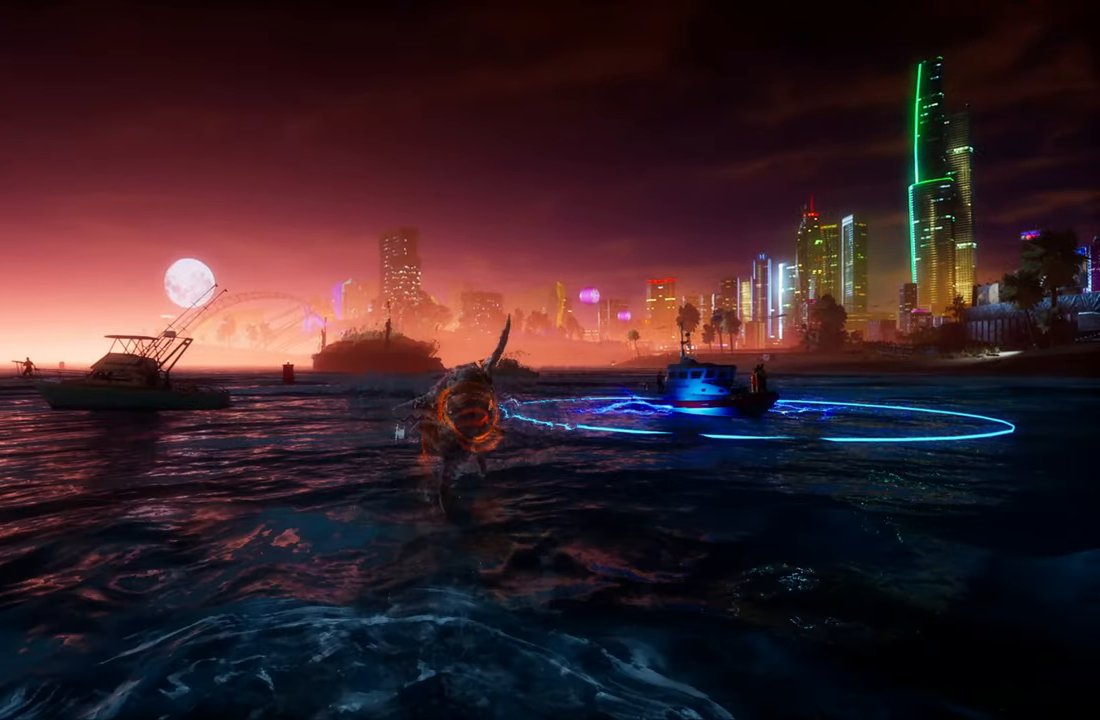
{"dt_ms": 500, "buttons": [], "left_stick": "center", "right_stick": "center", "events": [[100, "right_stick", "center"], [280, "L2", "up"], [300, "left_stick", "center"]]}